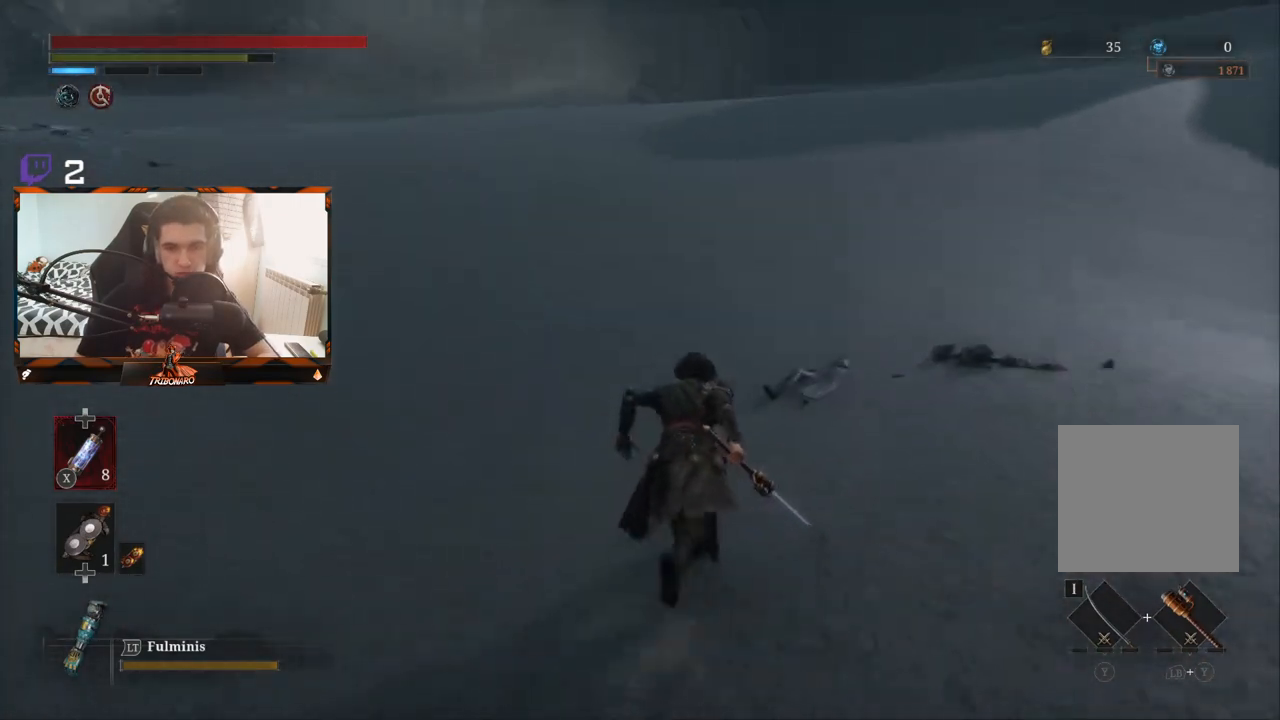
Gameplay with a controller (Xbox layout); each line is a JSON object with the inputs held at the frame after it. "events" lists button and stick changes between this image and that frame as [ms after this image, input, new state], when the widget could be followed in between.
{"buttons": ["B"], "left_stick": "up", "right_stick": "center", "events": [[367, "right_stick", "left"], [500, "right_stick", "center"]]}
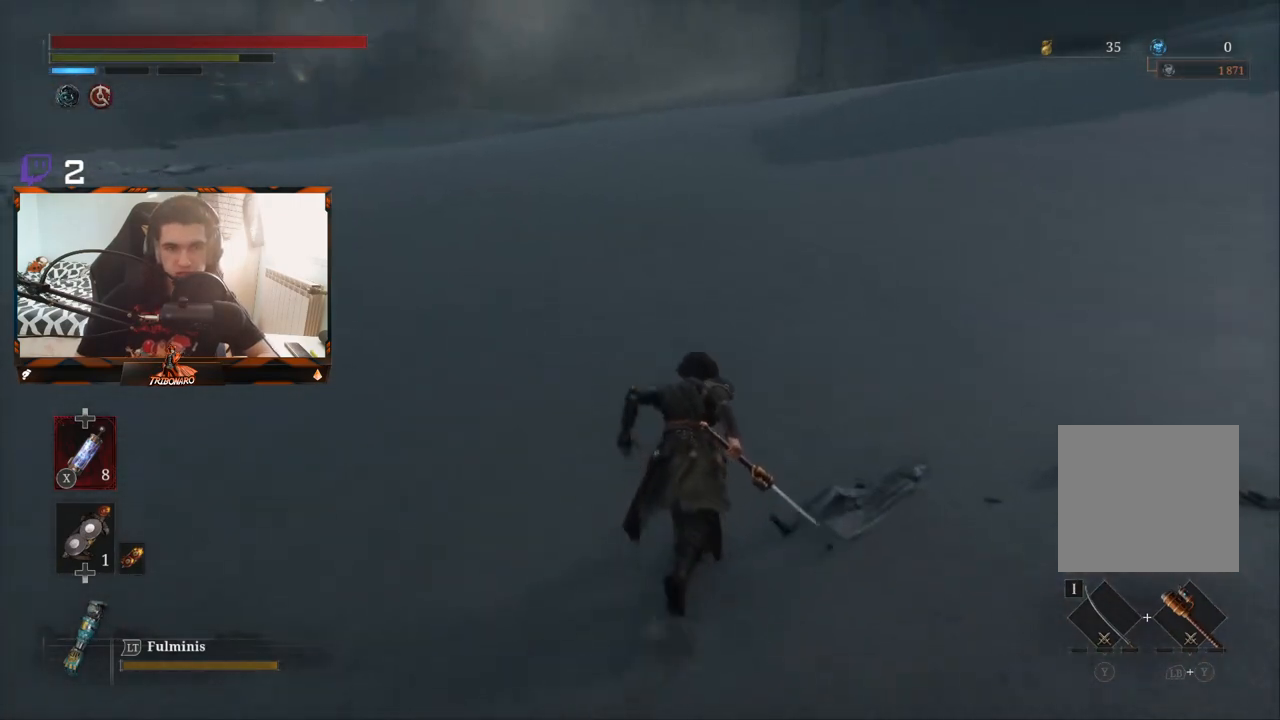
{"buttons": ["B"], "left_stick": "up", "right_stick": "center", "events": []}
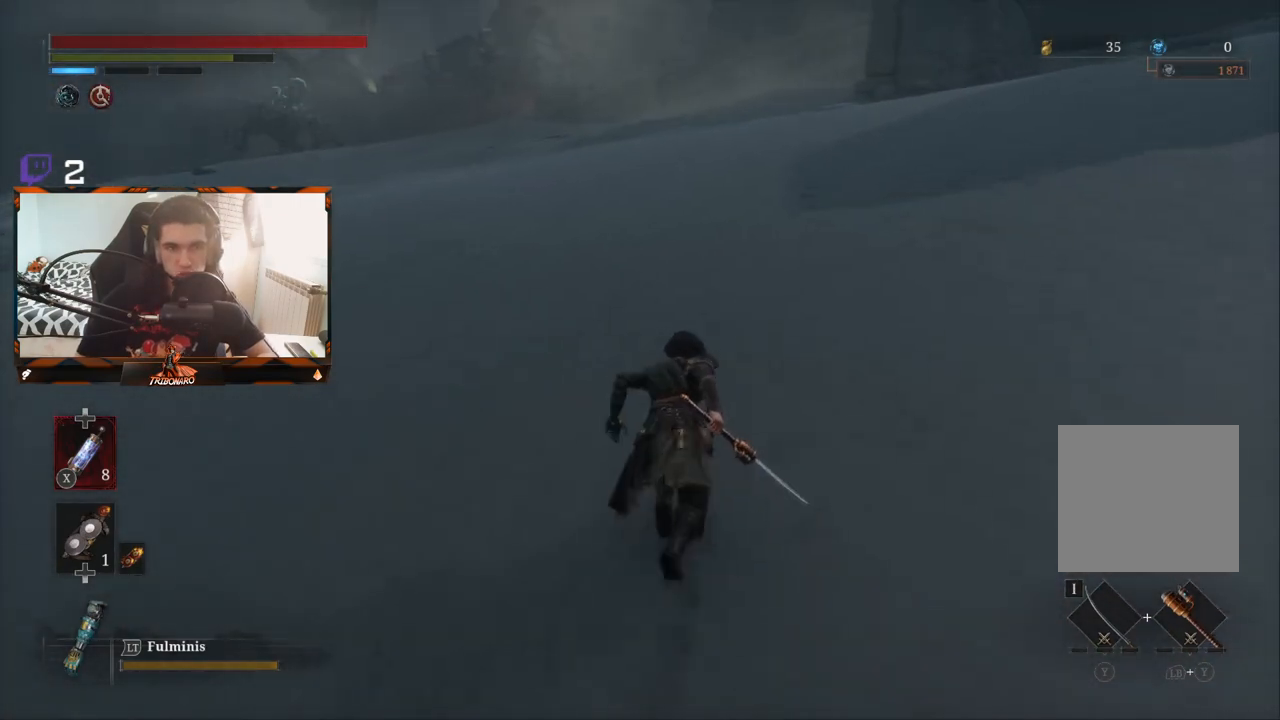
{"buttons": ["B"], "left_stick": "up", "right_stick": "center", "events": [[117, "right_stick", "left"], [217, "right_stick", "center"]]}
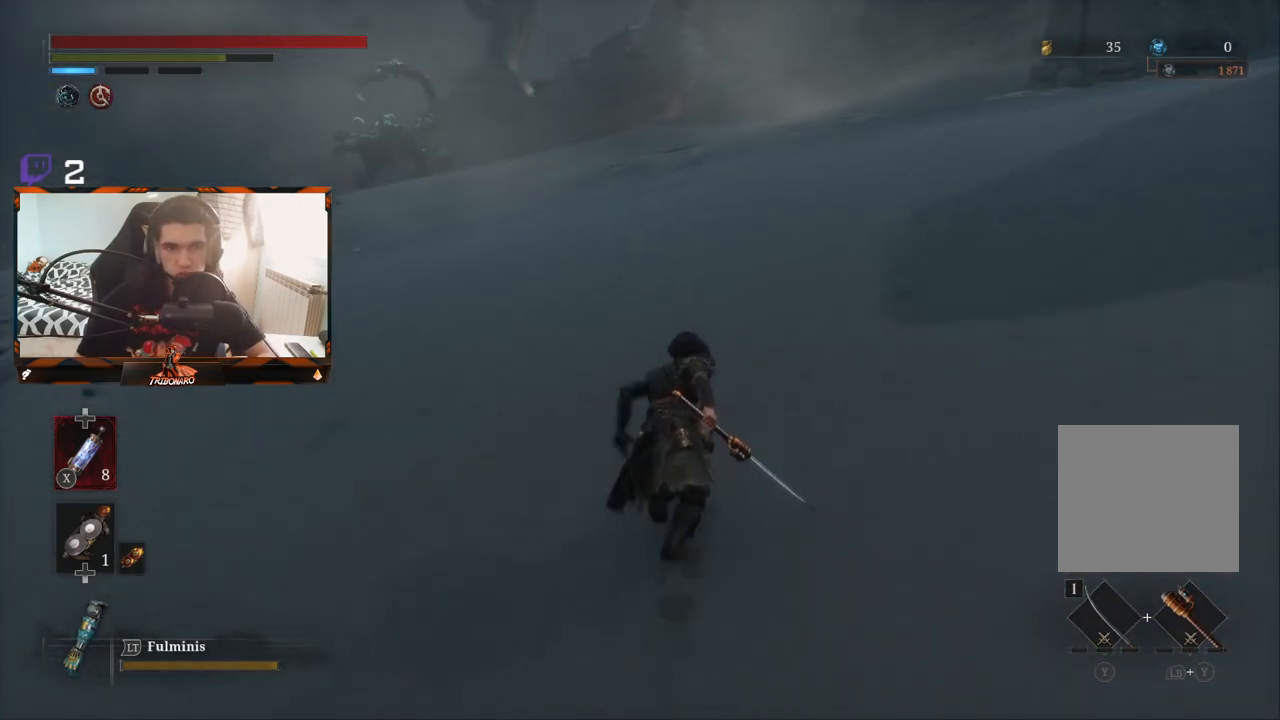
{"buttons": ["B"], "left_stick": "up", "right_stick": "center", "events": []}
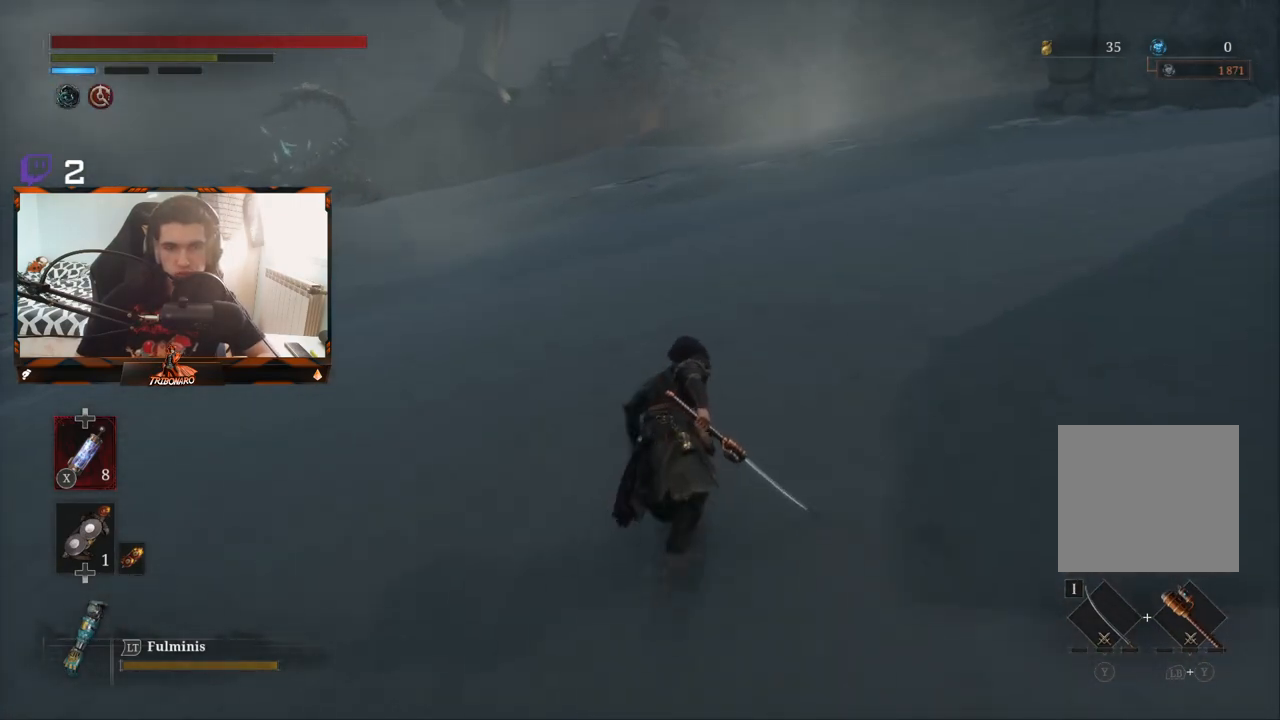
{"buttons": ["B"], "left_stick": "up", "right_stick": "center", "events": []}
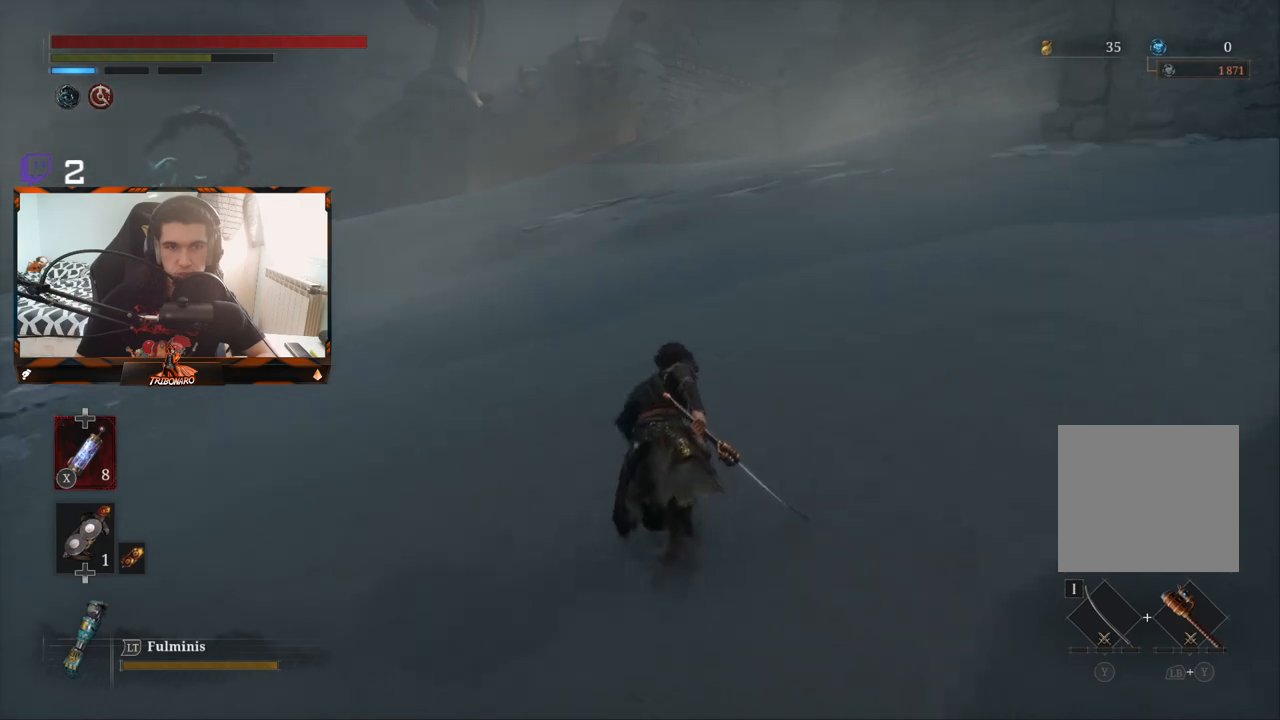
{"buttons": ["B"], "left_stick": "up", "right_stick": "center", "events": []}
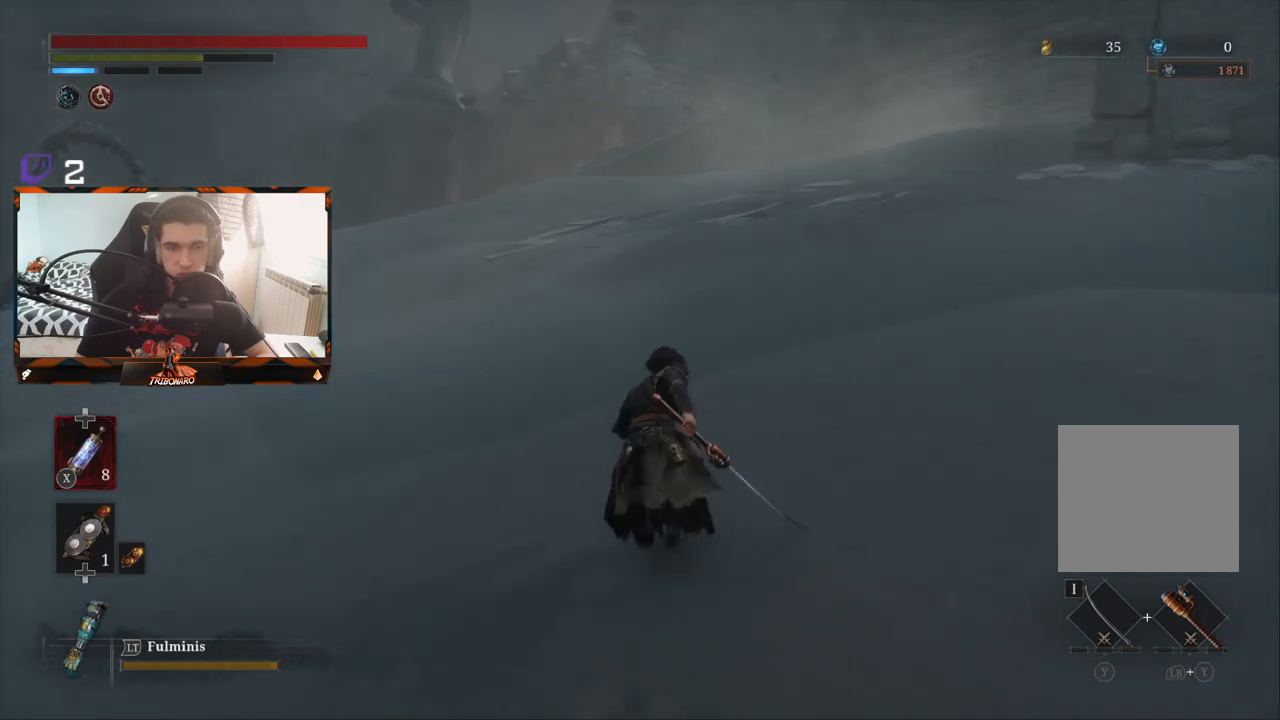
{"buttons": ["B"], "left_stick": "up", "right_stick": "center", "events": []}
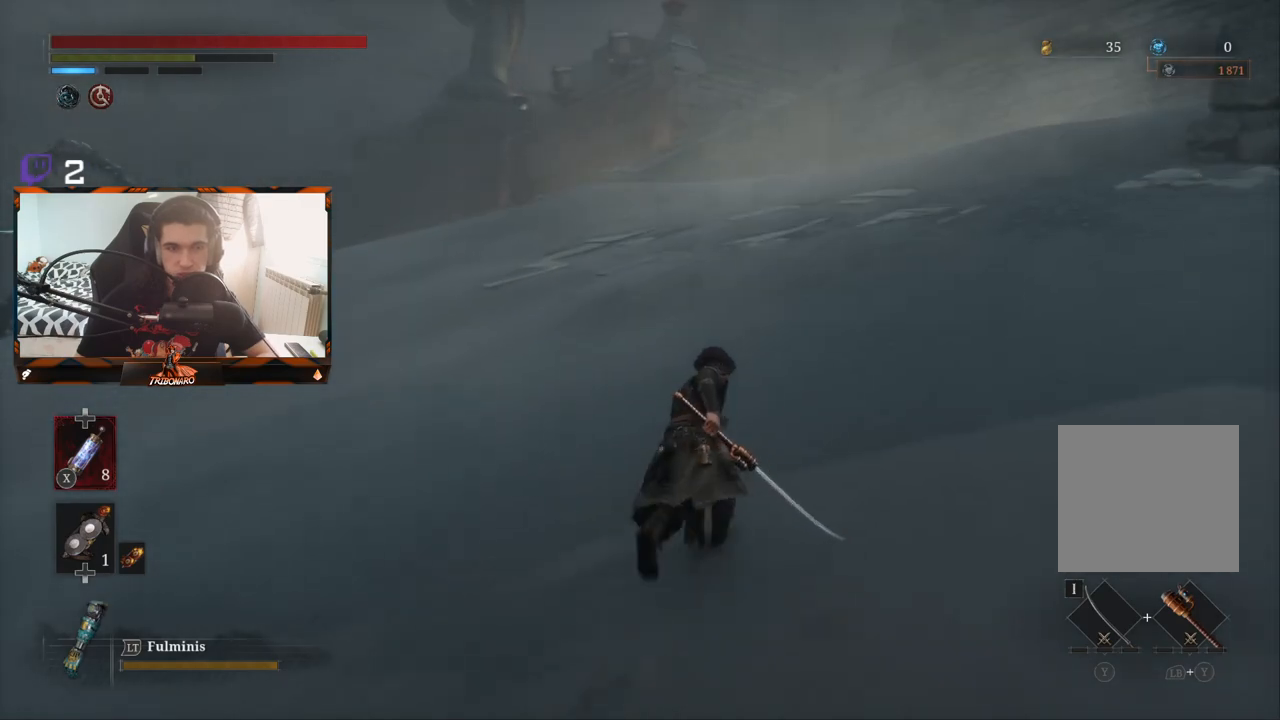
{"buttons": ["B"], "left_stick": "up", "right_stick": "center", "events": []}
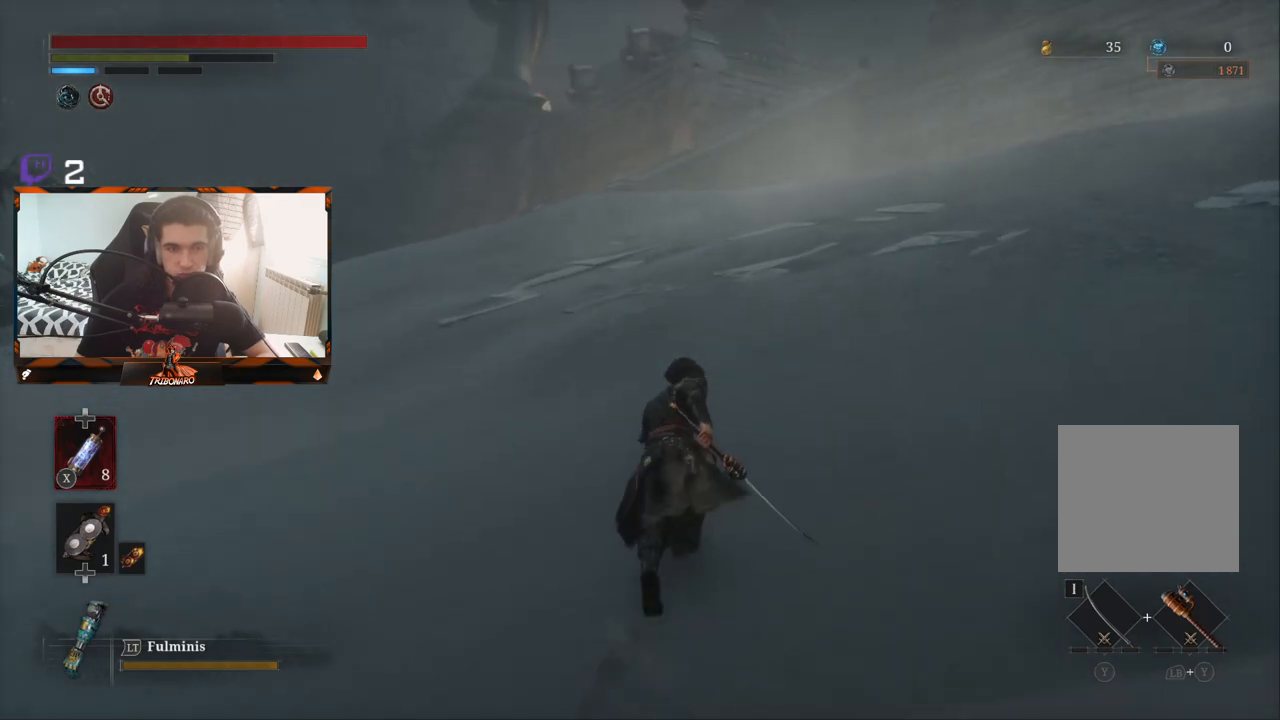
{"buttons": ["B"], "left_stick": "up", "right_stick": "center", "events": []}
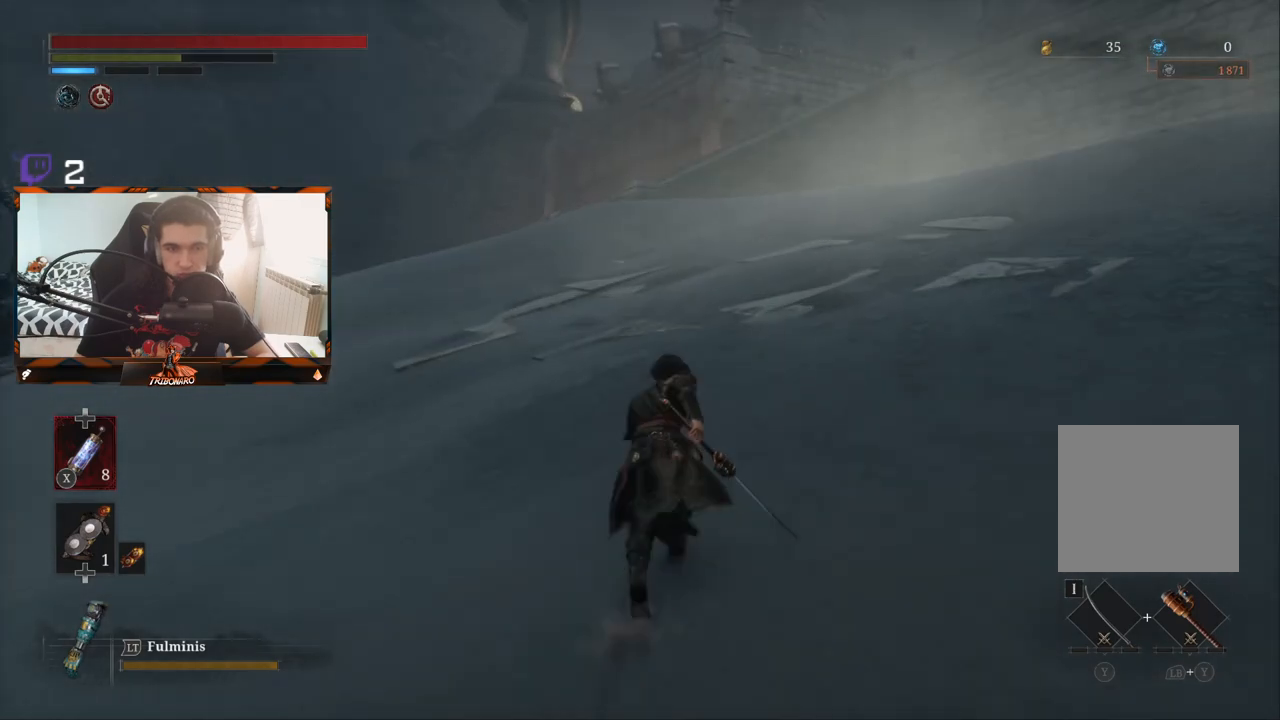
{"buttons": ["B"], "left_stick": "up", "right_stick": "center", "events": []}
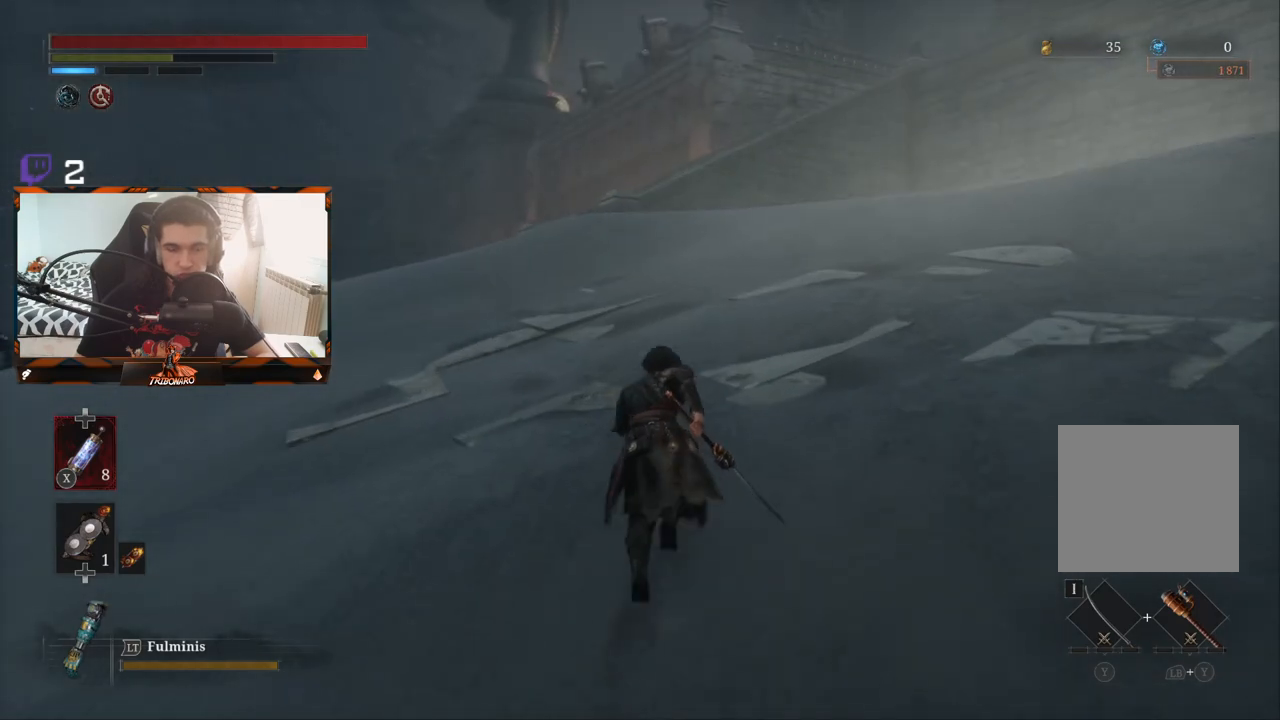
{"buttons": ["B"], "left_stick": "up", "right_stick": "center", "events": []}
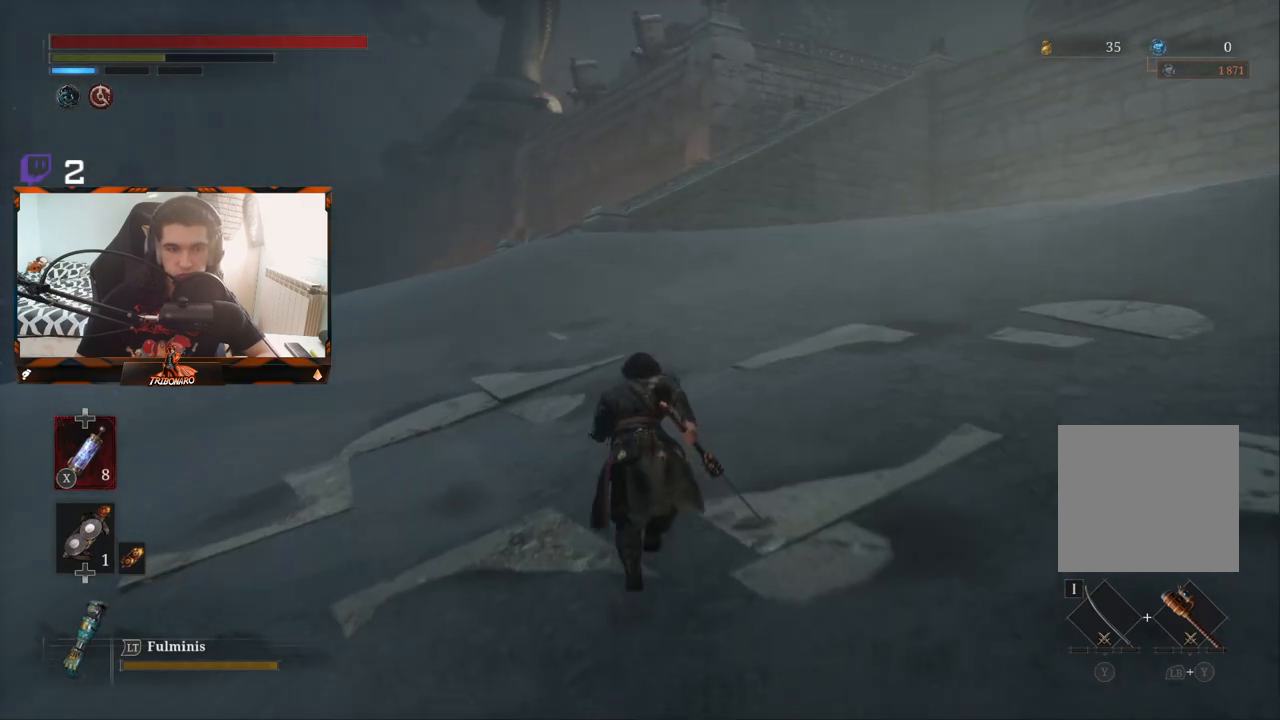
{"buttons": ["B"], "left_stick": "up", "right_stick": "center", "events": []}
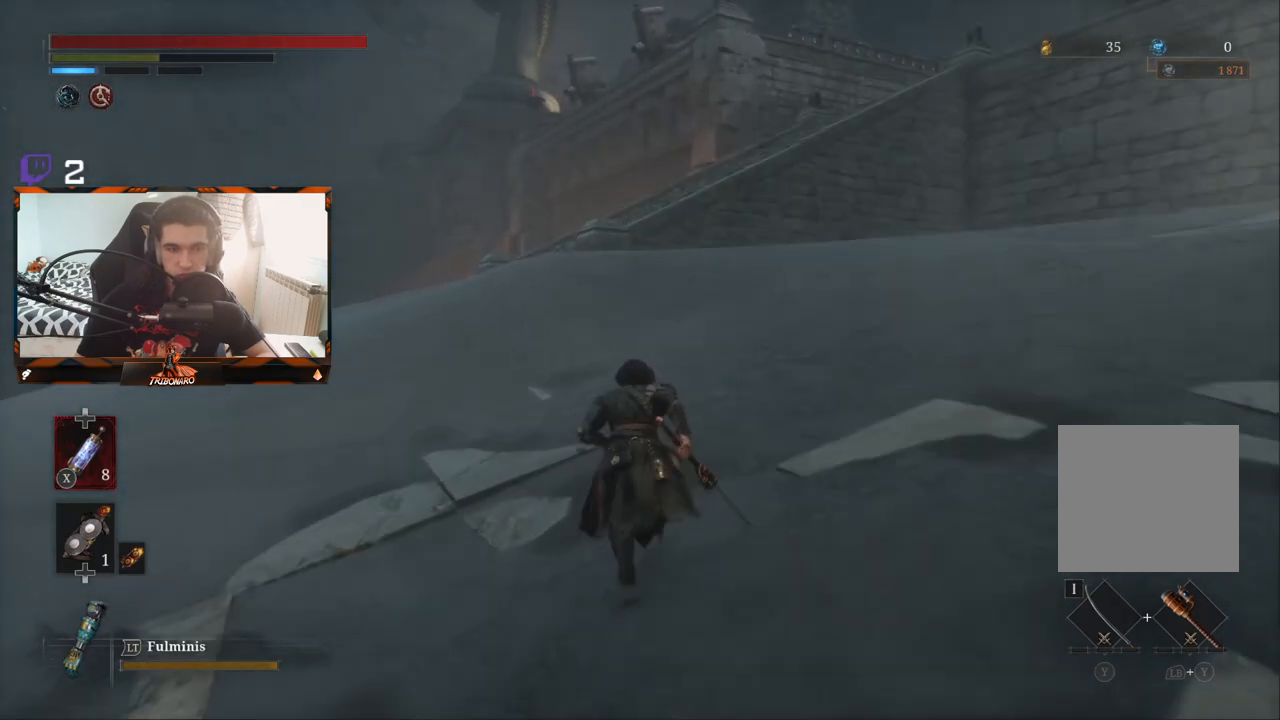
{"buttons": ["B"], "left_stick": "up", "right_stick": "center", "events": []}
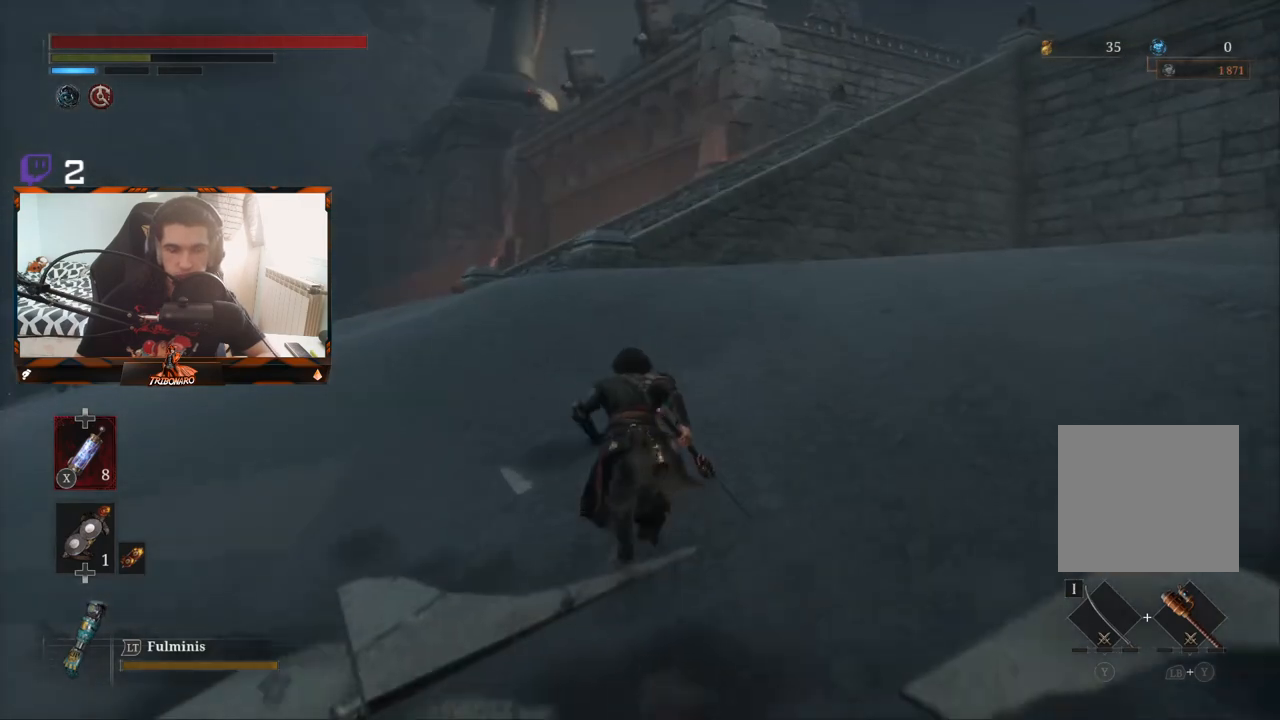
{"buttons": ["B"], "left_stick": "up", "right_stick": "center", "events": []}
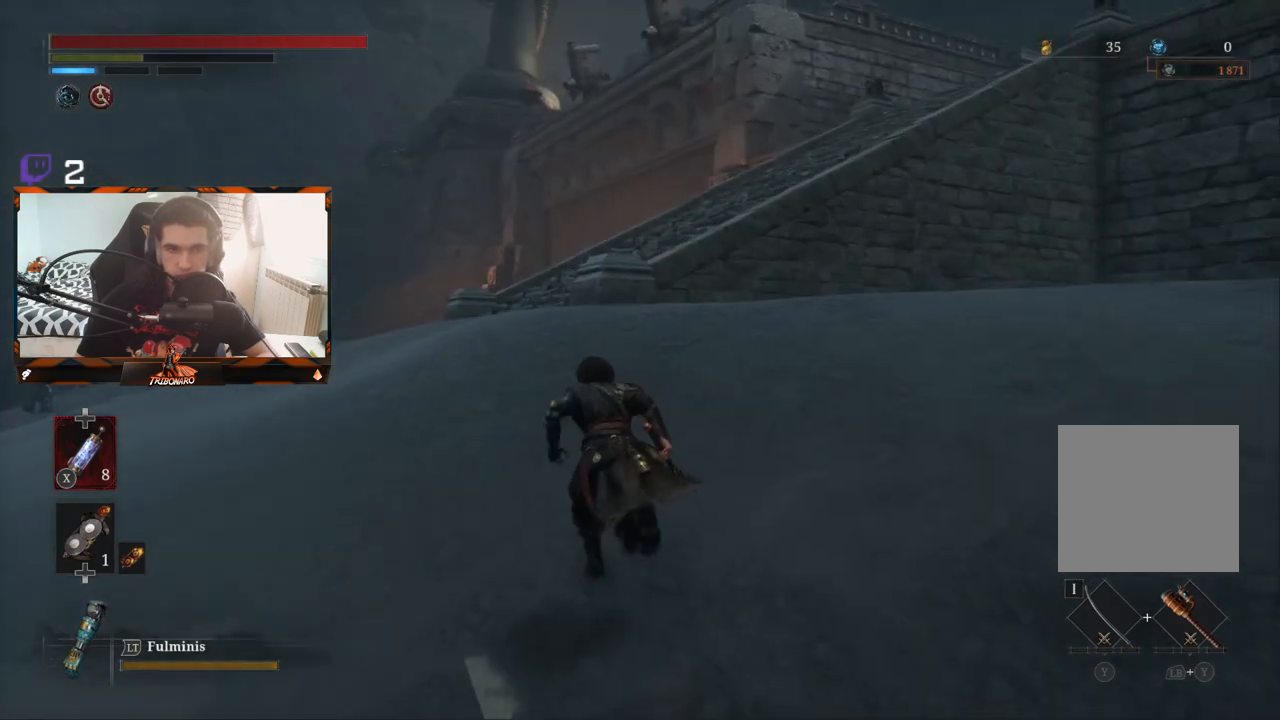
{"buttons": ["B"], "left_stick": "up", "right_stick": "center", "events": []}
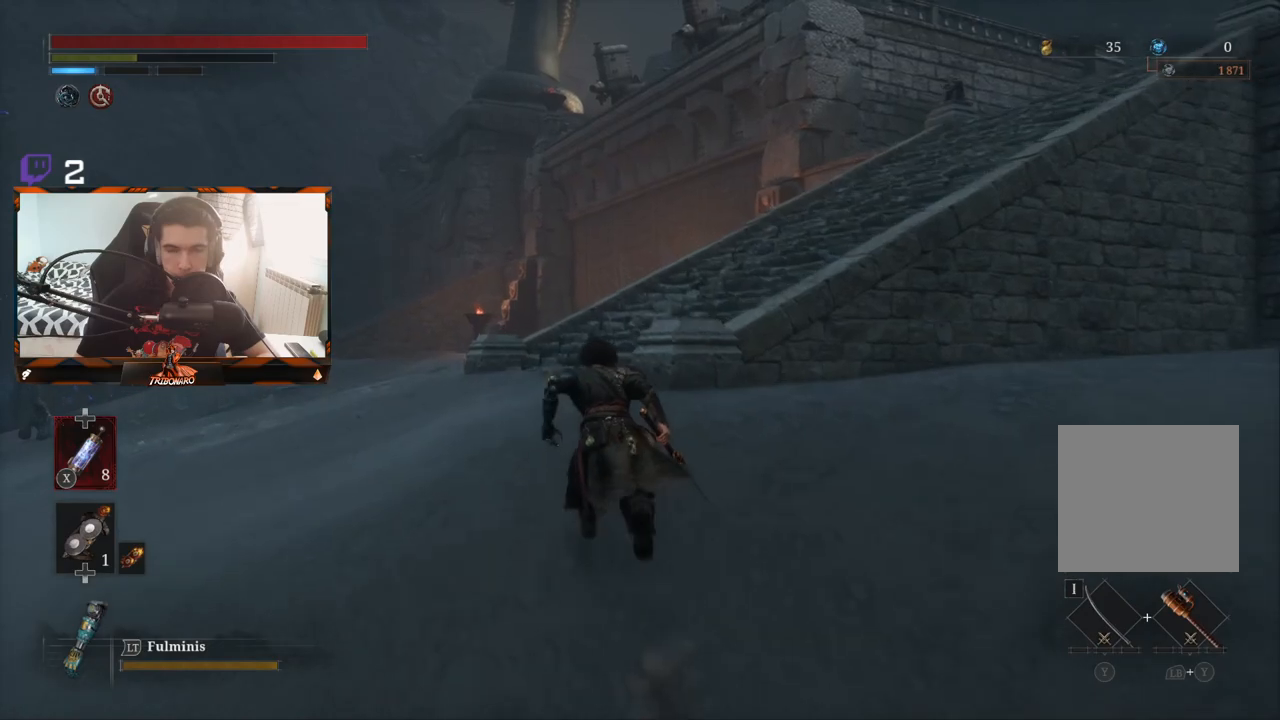
{"buttons": ["B"], "left_stick": "up", "right_stick": "center", "events": []}
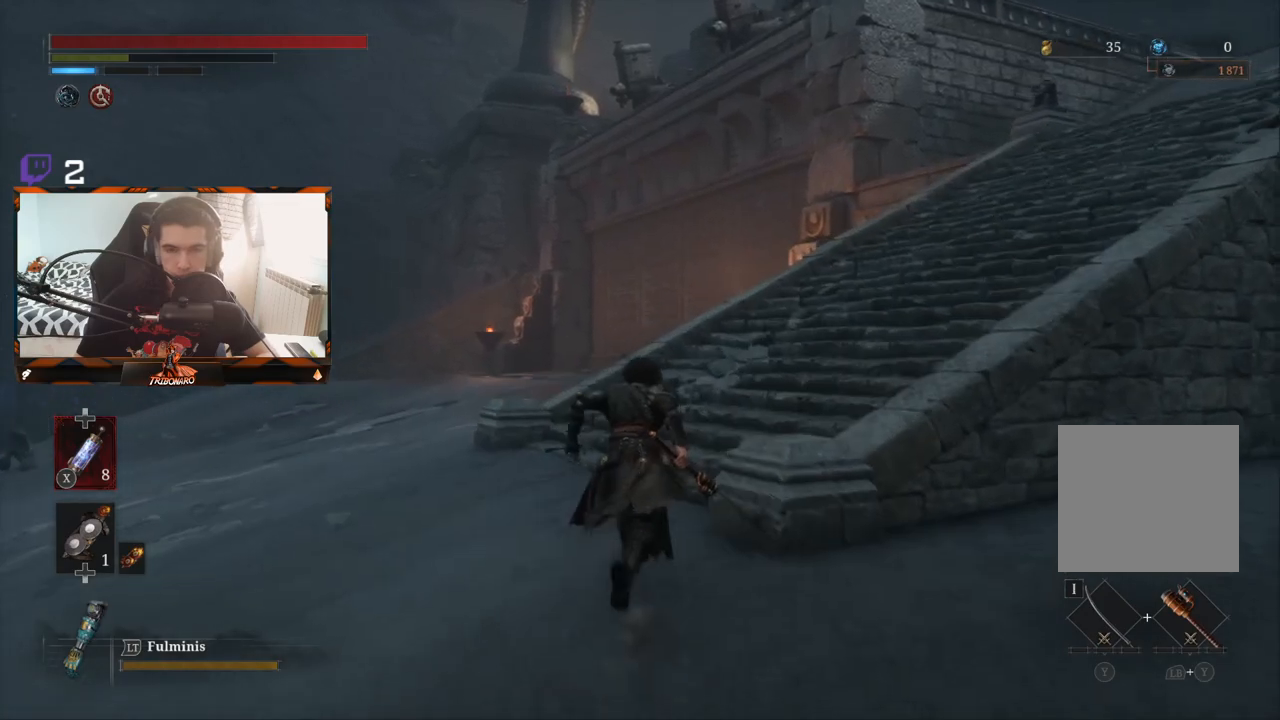
{"buttons": ["B"], "left_stick": "up", "right_stick": "center", "events": []}
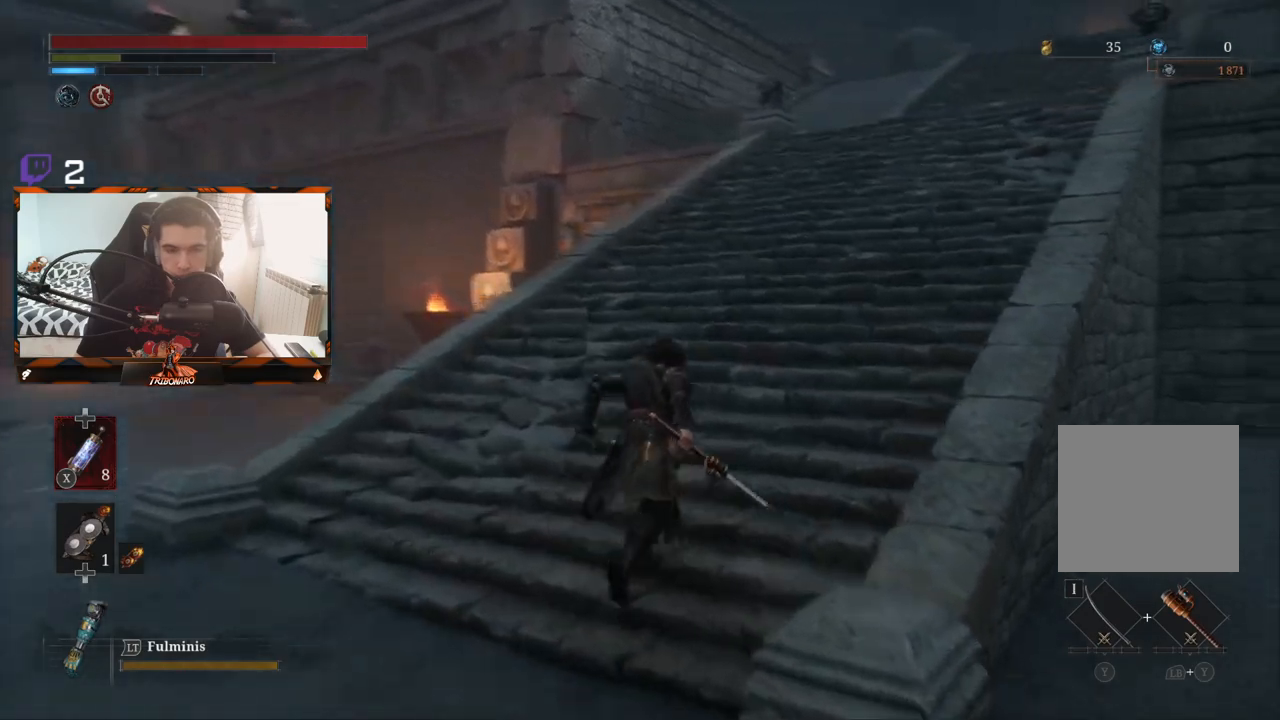
{"buttons": ["B"], "left_stick": "up", "right_stick": "center", "events": []}
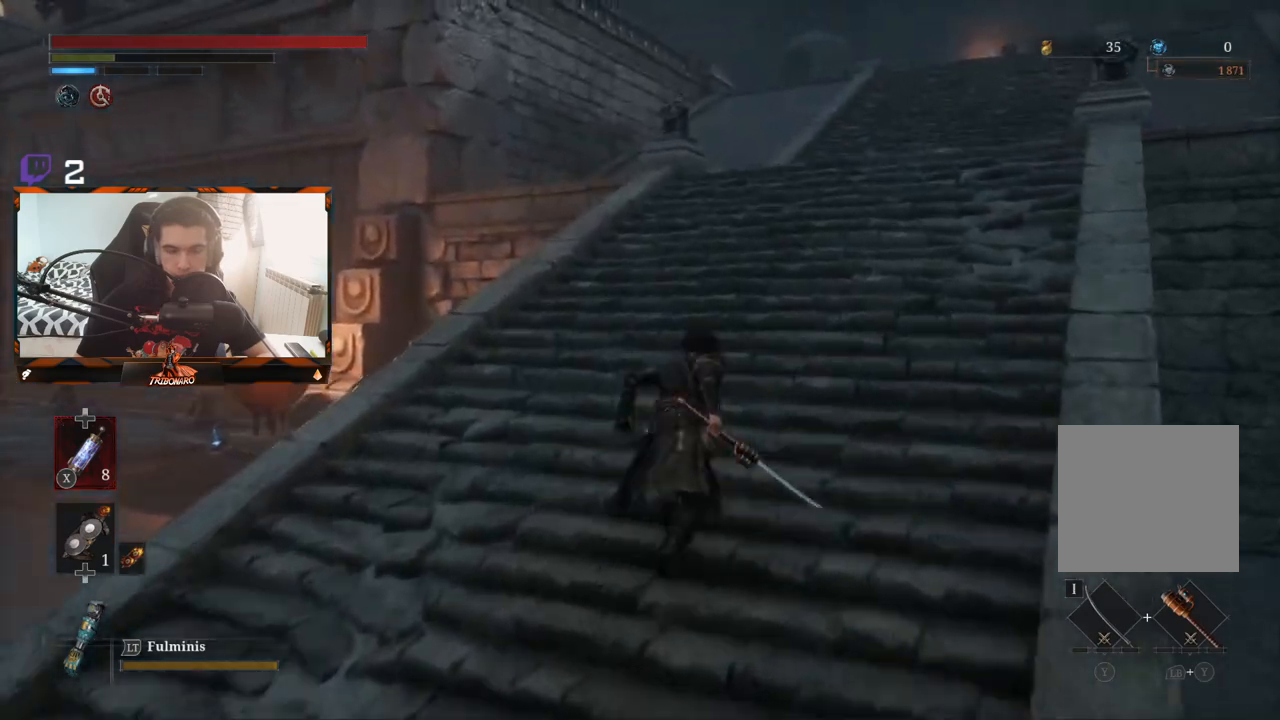
{"buttons": ["B"], "left_stick": "up", "right_stick": "center", "events": []}
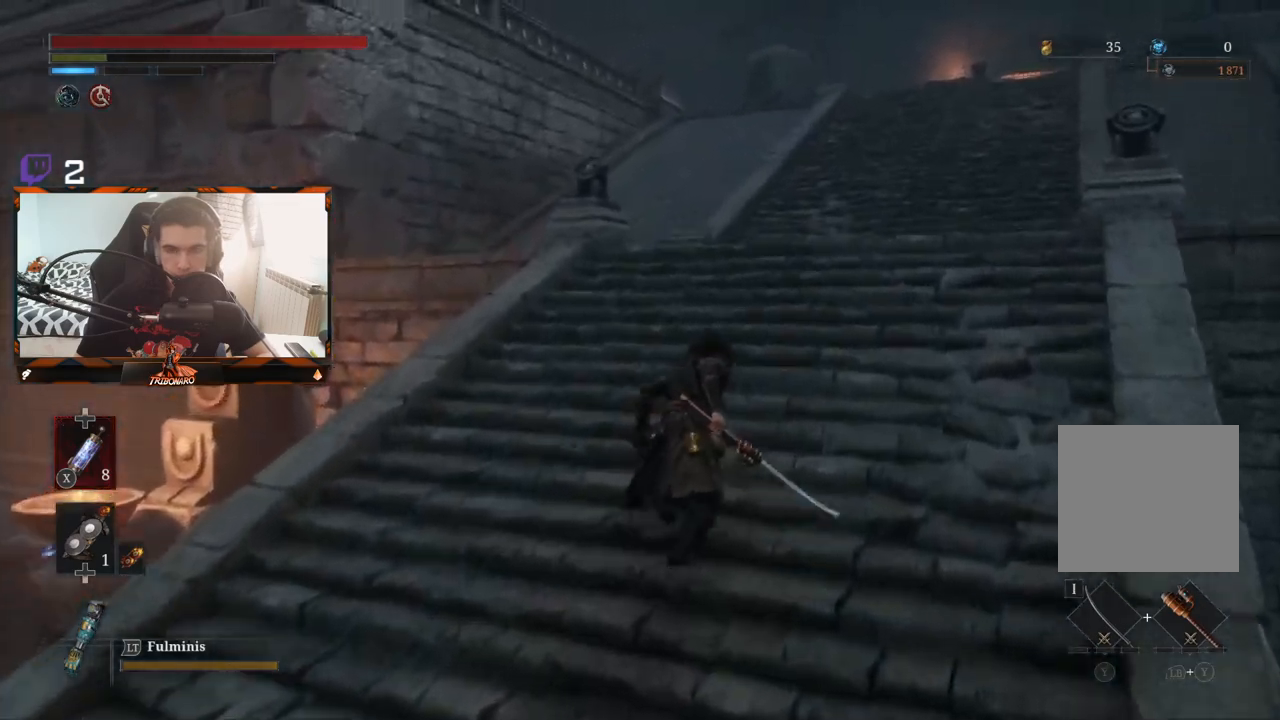
{"buttons": ["B"], "left_stick": "up", "right_stick": "center", "events": []}
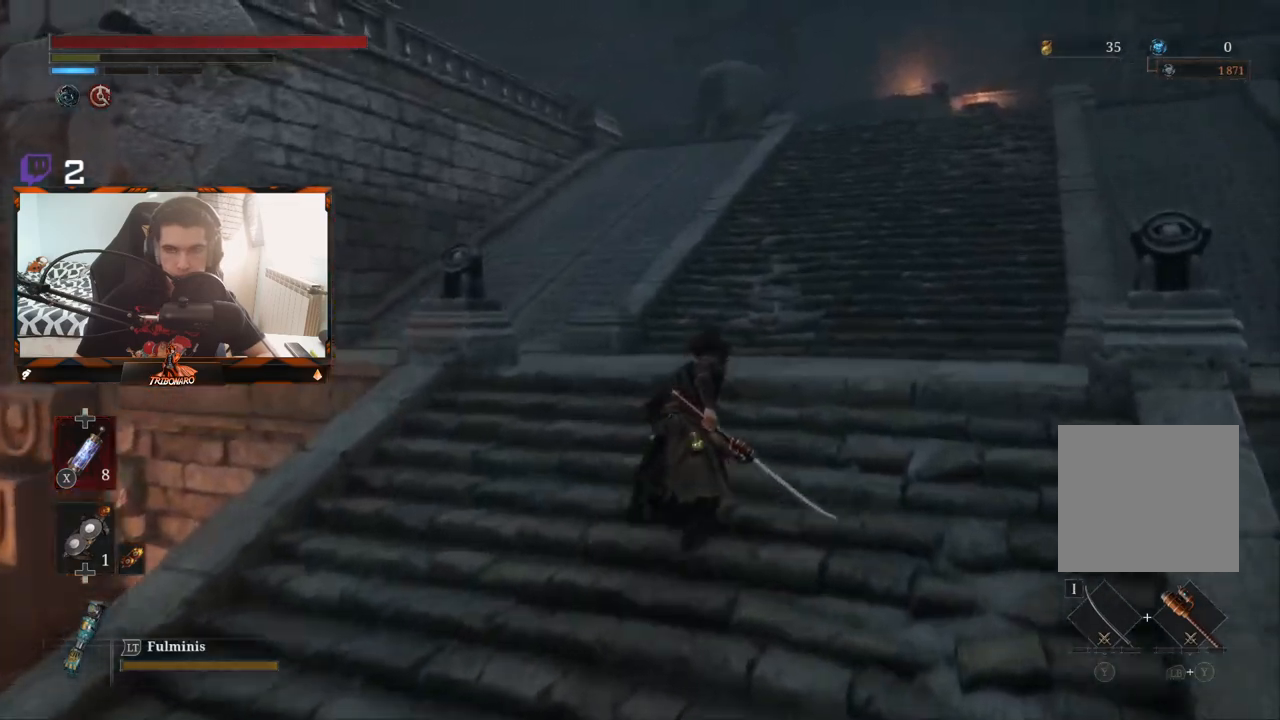
{"buttons": ["B"], "left_stick": "up", "right_stick": "center", "events": []}
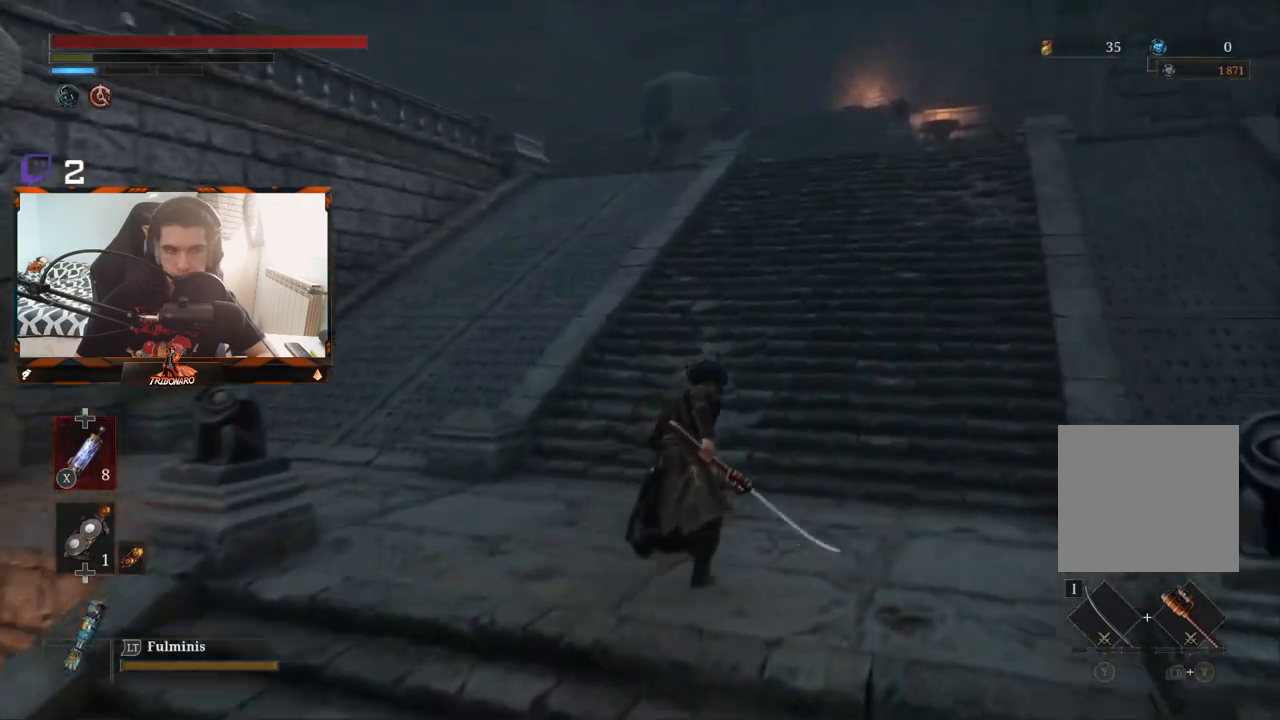
{"buttons": [], "left_stick": "up", "right_stick": "center", "events": [[83, "B", "up"]]}
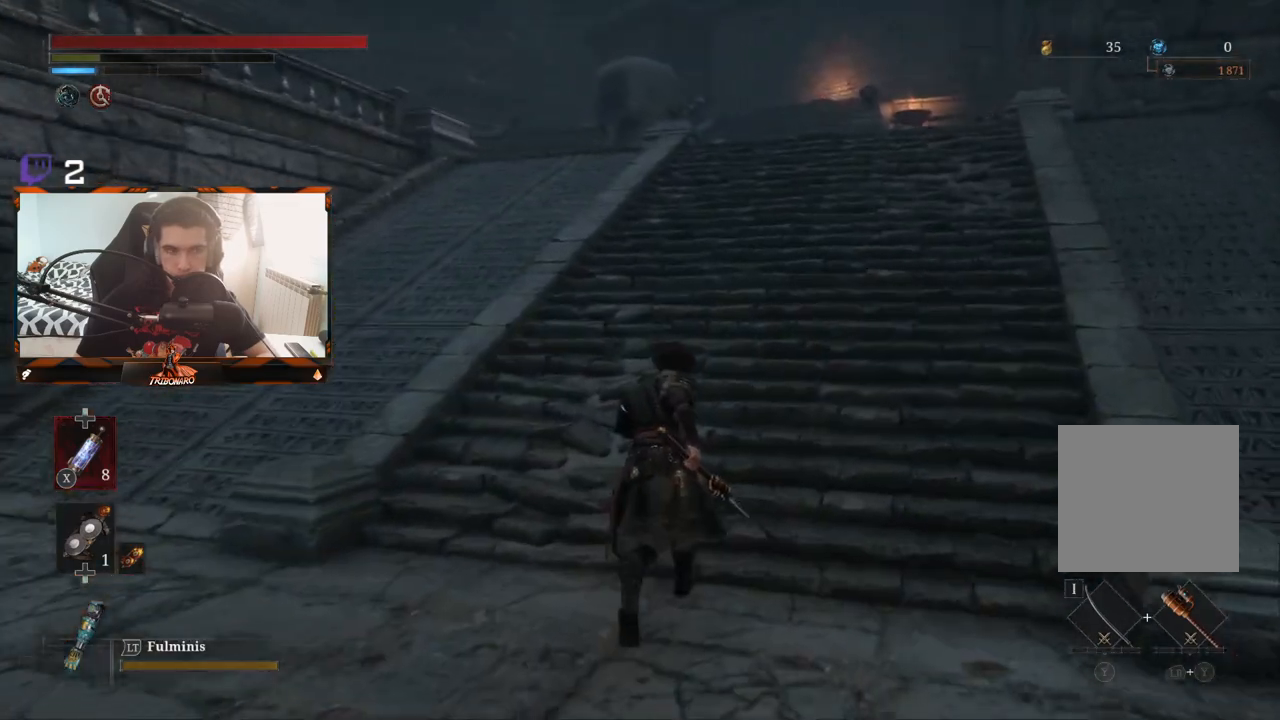
{"buttons": [], "left_stick": "up", "right_stick": "center", "events": []}
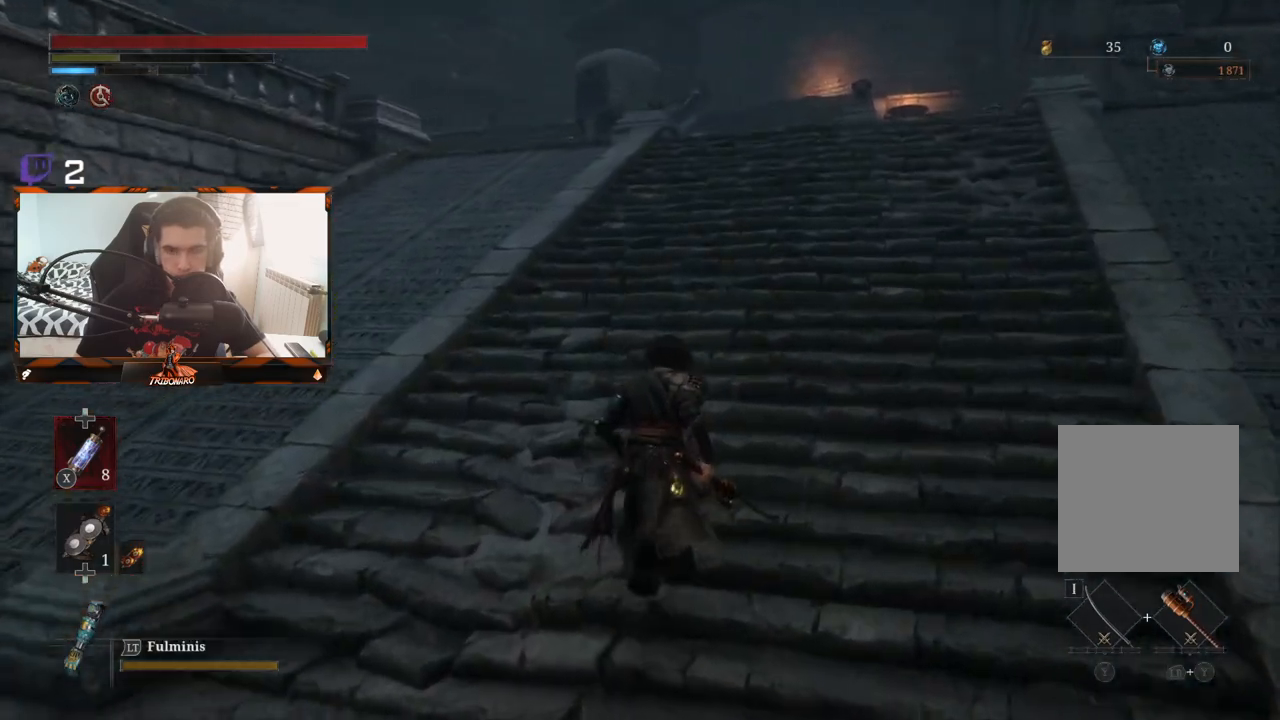
{"buttons": [], "left_stick": "up", "right_stick": "center", "events": []}
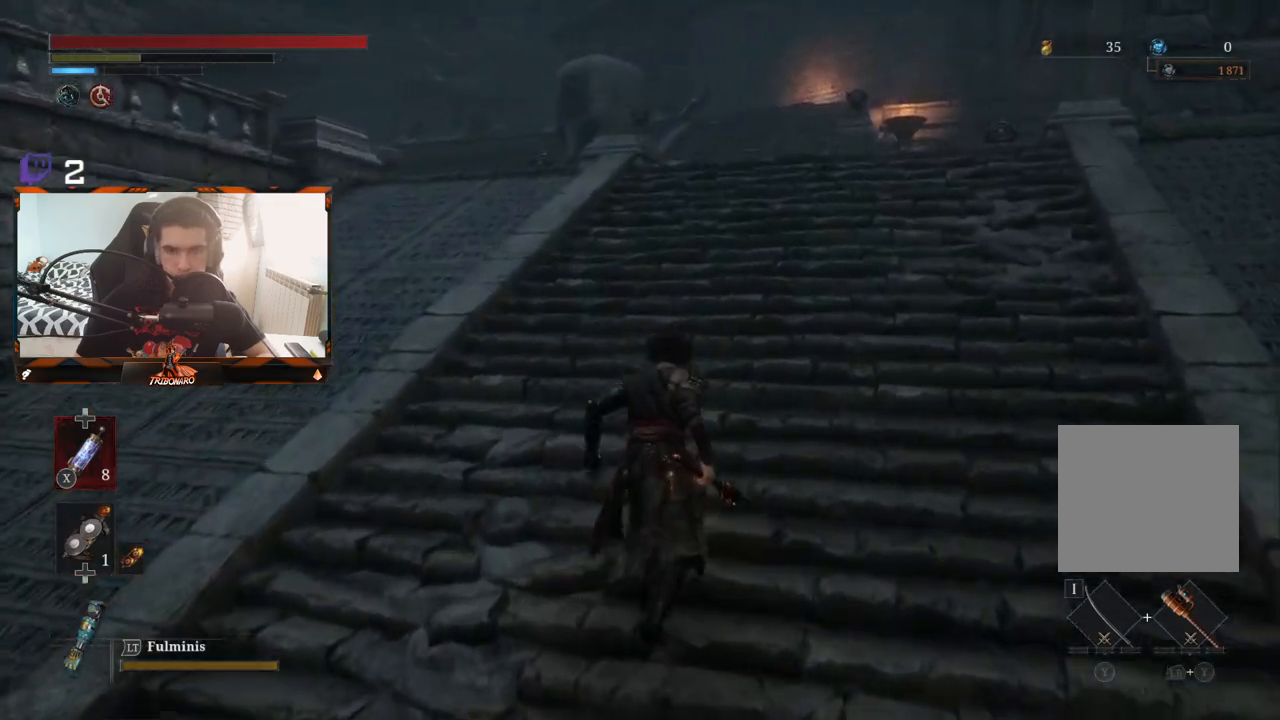
{"buttons": [], "left_stick": "up", "right_stick": "center", "events": []}
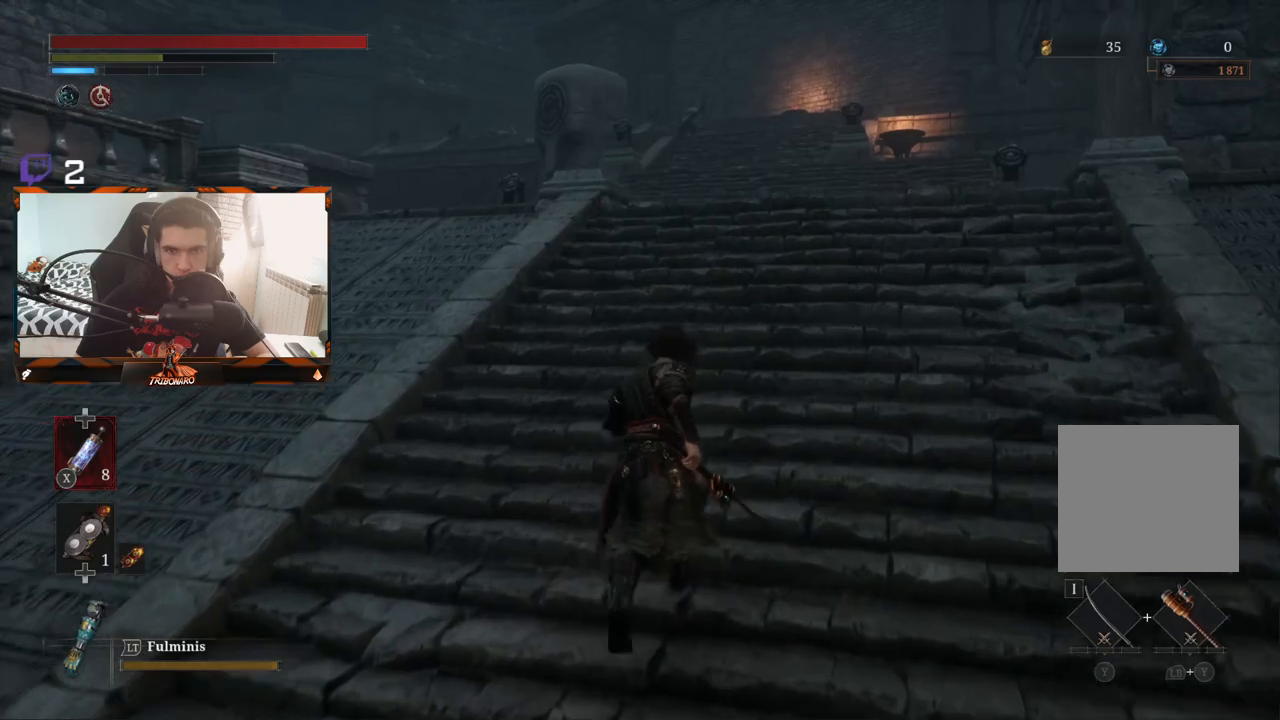
{"buttons": [], "left_stick": "up", "right_stick": "center", "events": []}
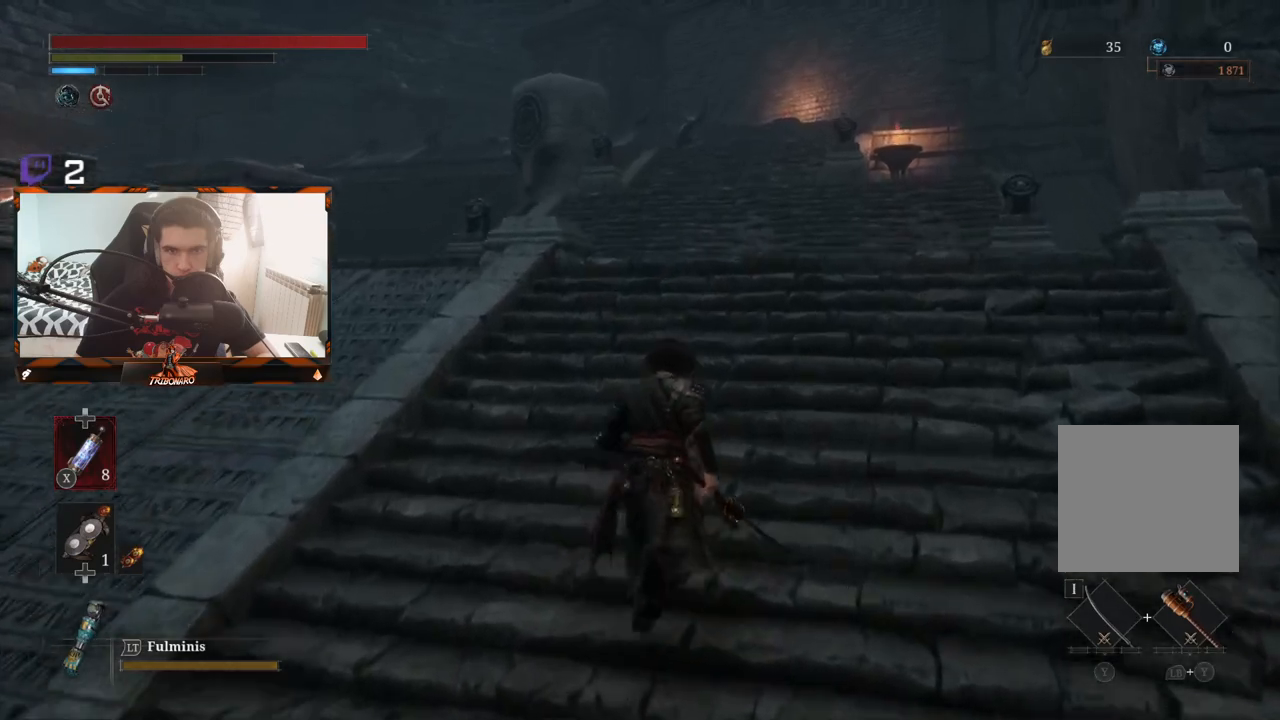
{"buttons": [], "left_stick": "up", "right_stick": "center", "events": []}
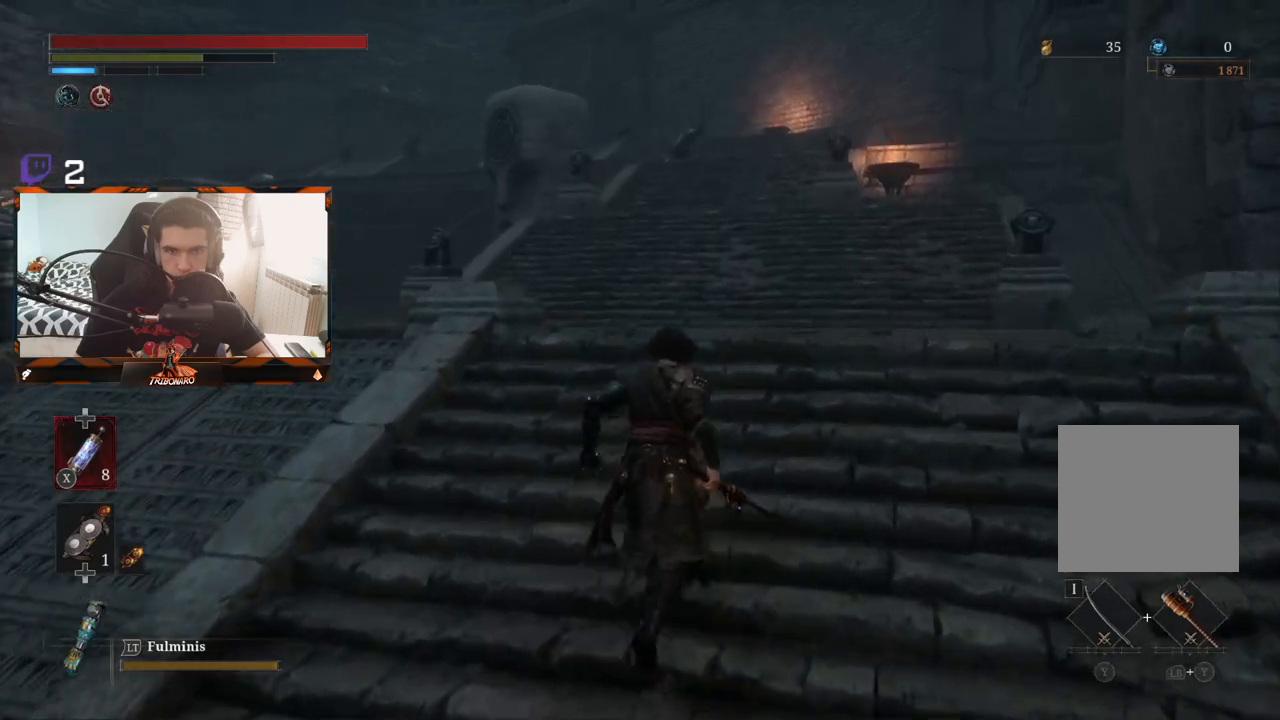
{"buttons": [], "left_stick": "up", "right_stick": "center", "events": []}
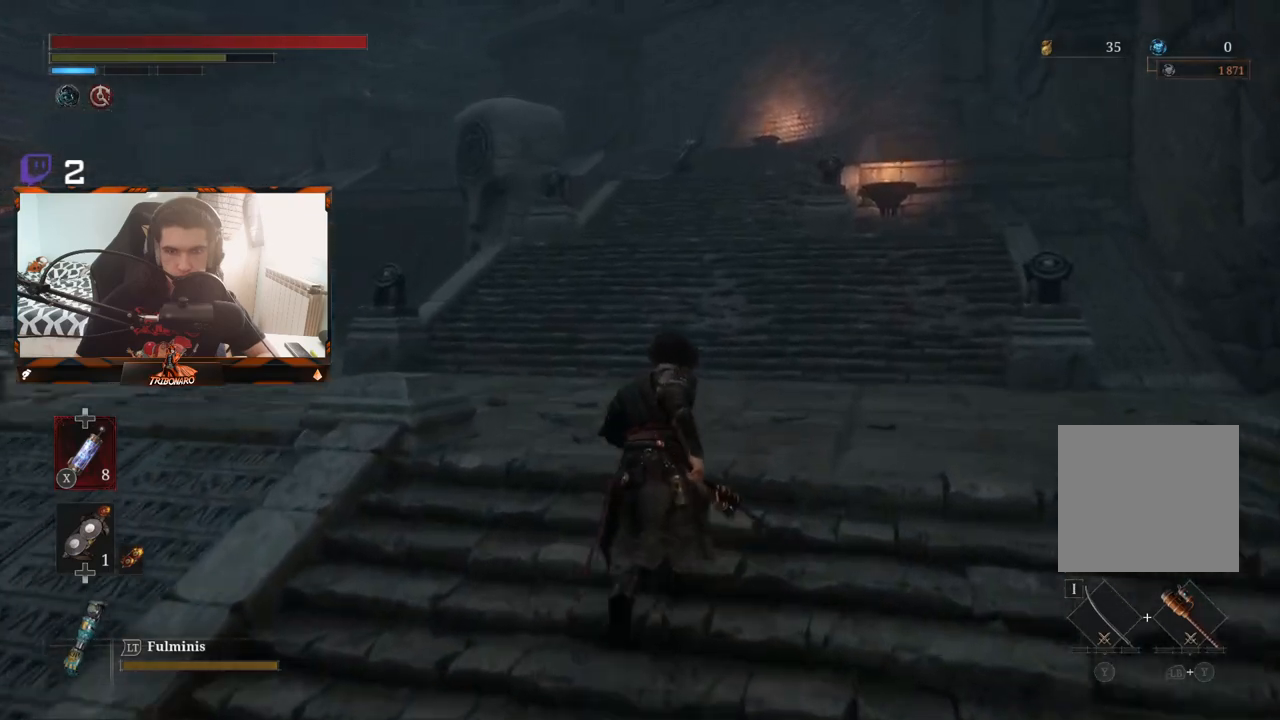
{"buttons": [], "left_stick": "up", "right_stick": "center", "events": []}
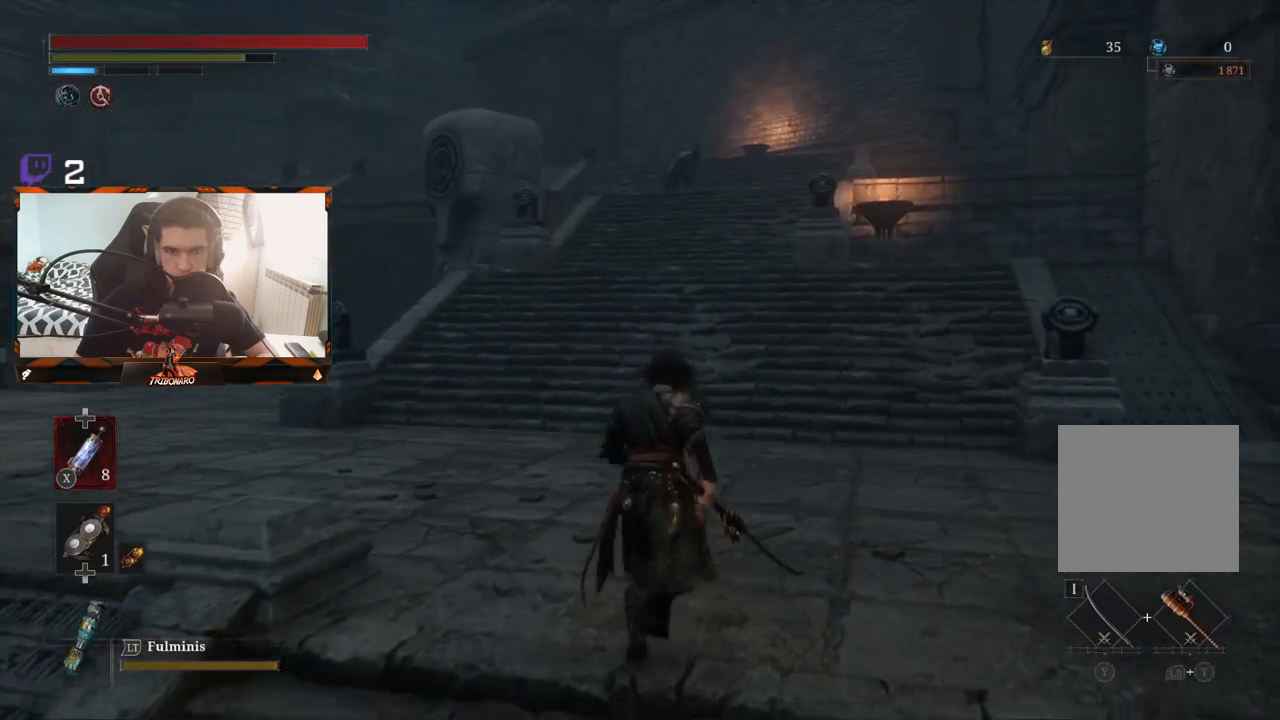
{"buttons": [], "left_stick": "up", "right_stick": "center", "events": []}
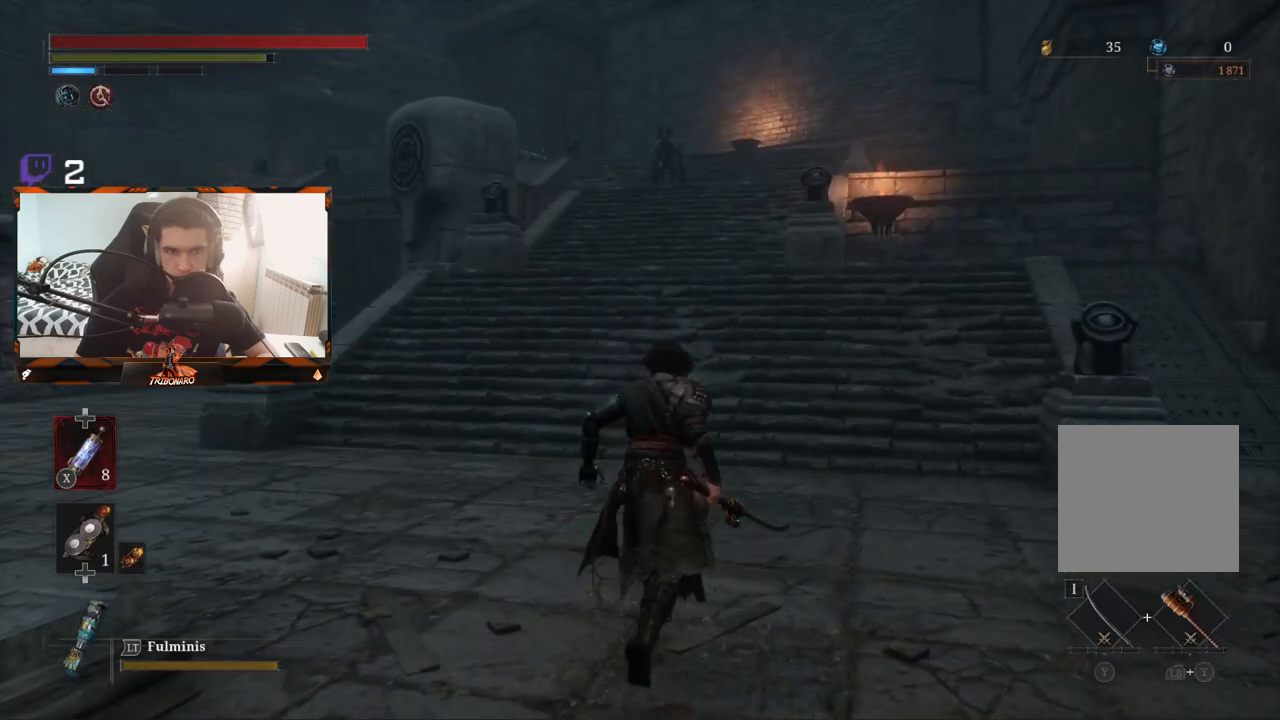
{"buttons": ["B"], "left_stick": "up", "right_stick": "center", "events": [[267, "B", "down"]]}